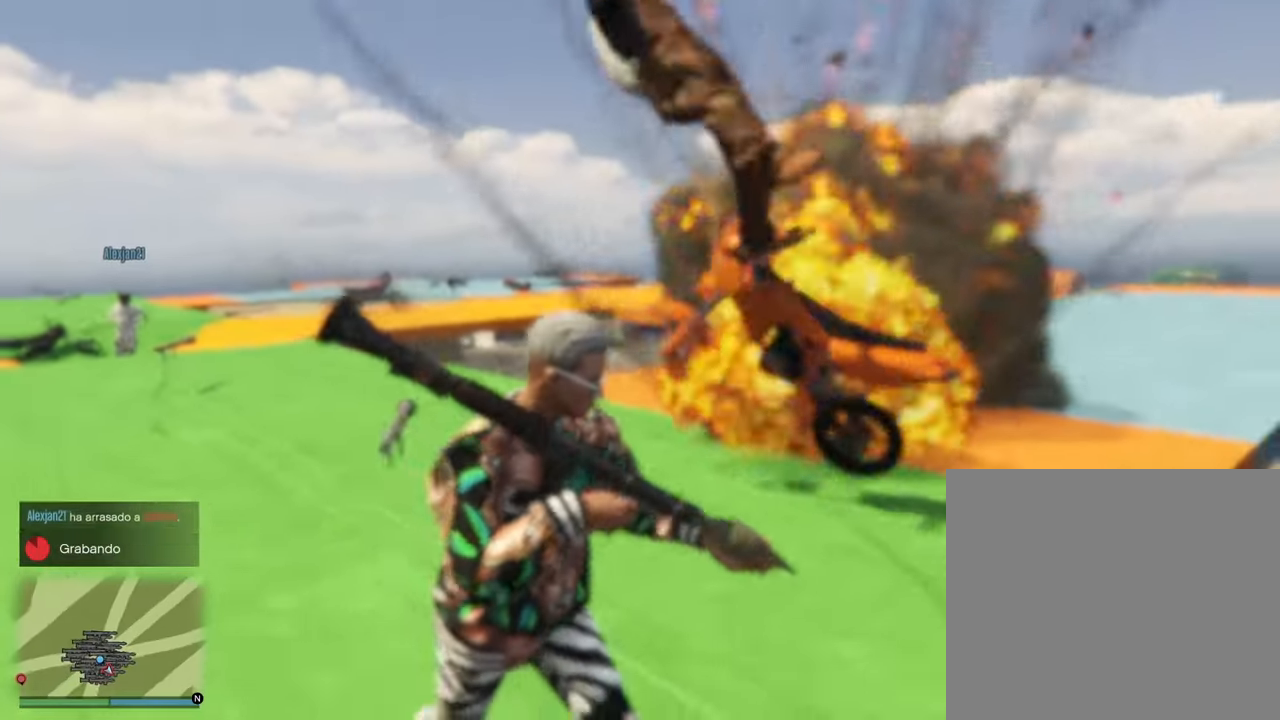
Gameplay with a controller (PlayStation layout); each line is a JSON object with the inputs held at the frame after it. "events" lists button and stick changes between this image and that frame as [ms after this image, input, new state], when the widget could be followed in between.
{"buttons": [], "left_stick": "down-left", "right_stick": "left", "events": [[450, "left_stick", "down-left"]]}
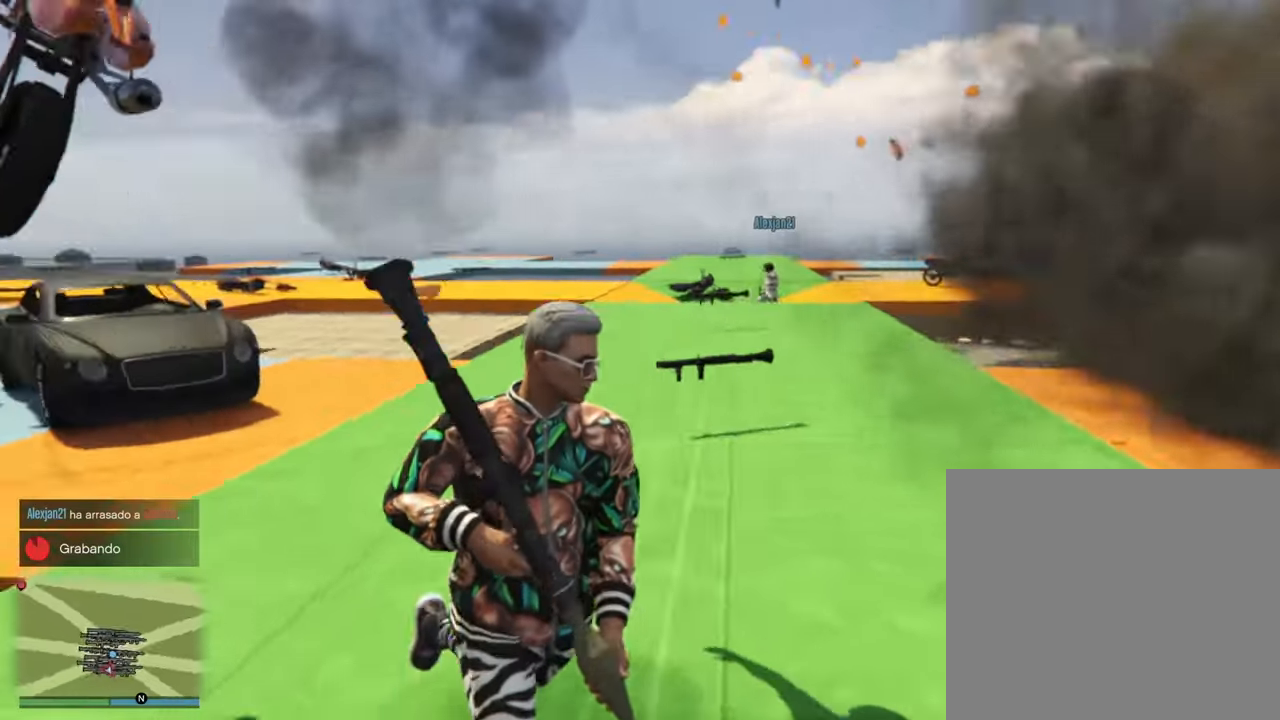
{"buttons": [], "left_stick": "left", "right_stick": "left", "events": [[67, "left_stick", "left"]]}
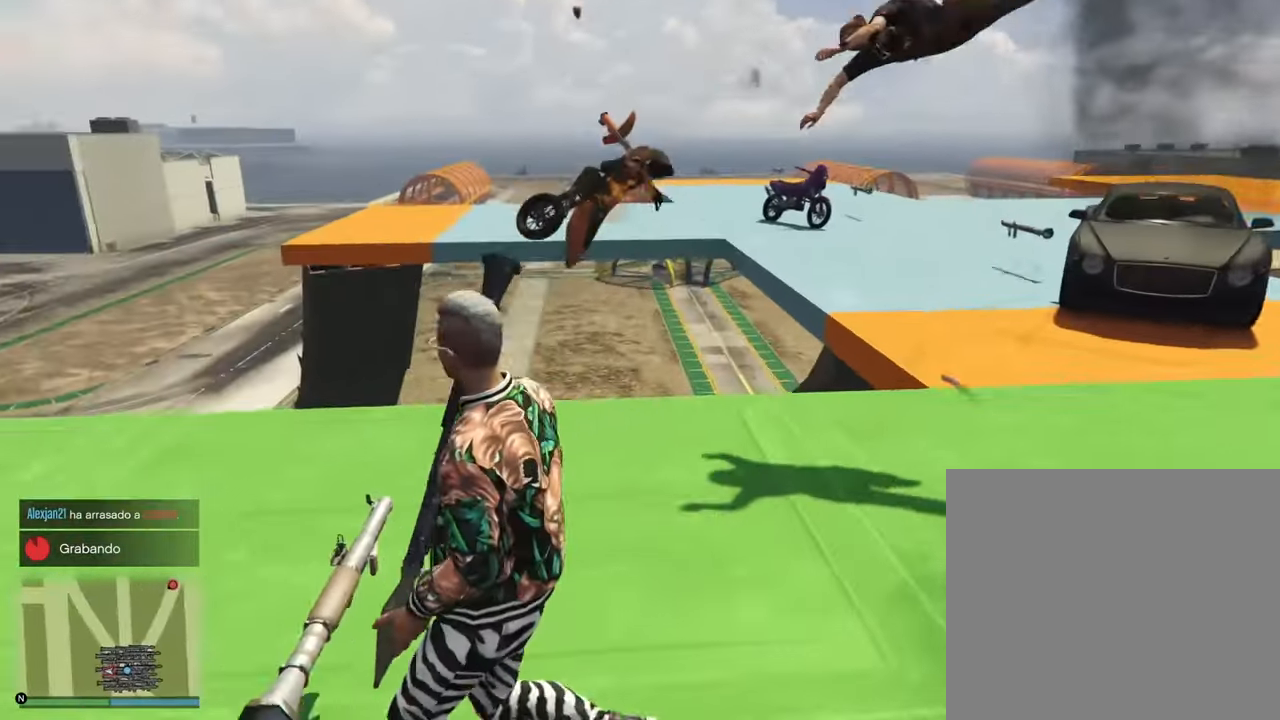
{"buttons": [], "left_stick": "up-left", "right_stick": "left", "events": [[33, "left_stick", "center"], [400, "left_stick", "up"], [500, "left_stick", "up-left"]]}
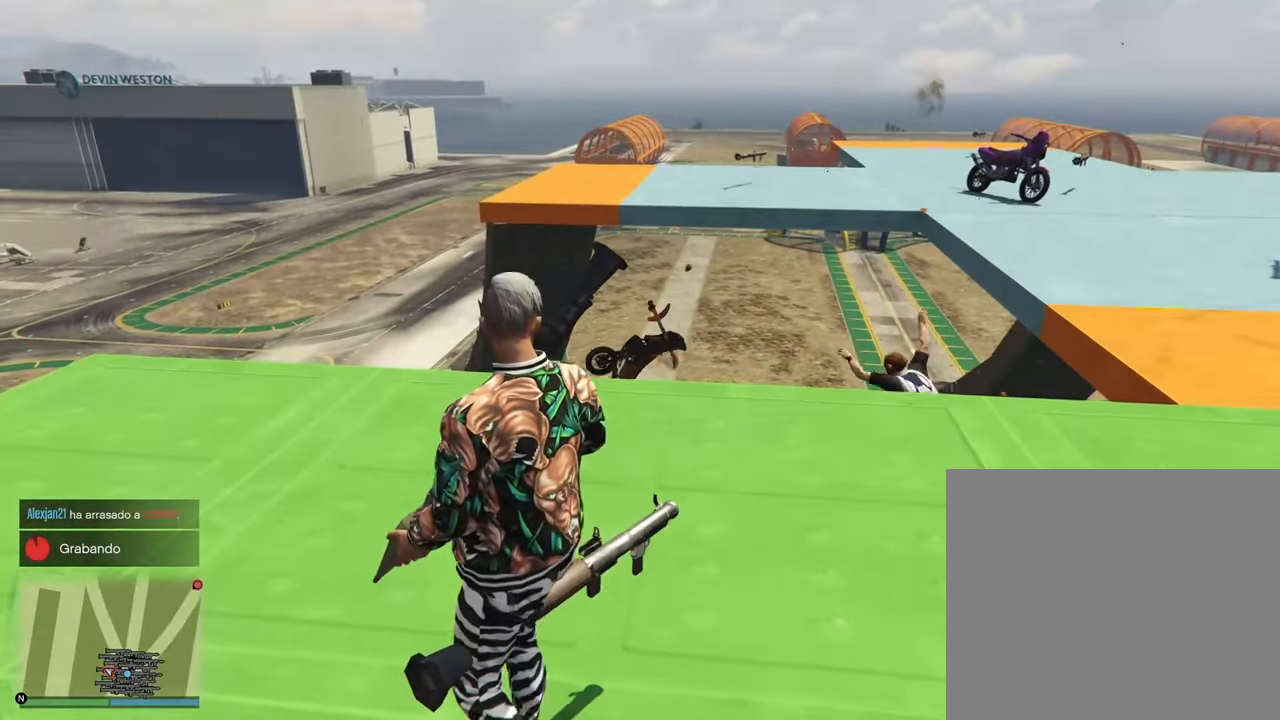
{"buttons": [], "left_stick": "up-right", "right_stick": "right", "events": [[350, "left_stick", "up"], [350, "right_stick", "center"], [417, "right_stick", "right"], [500, "left_stick", "up-right"]]}
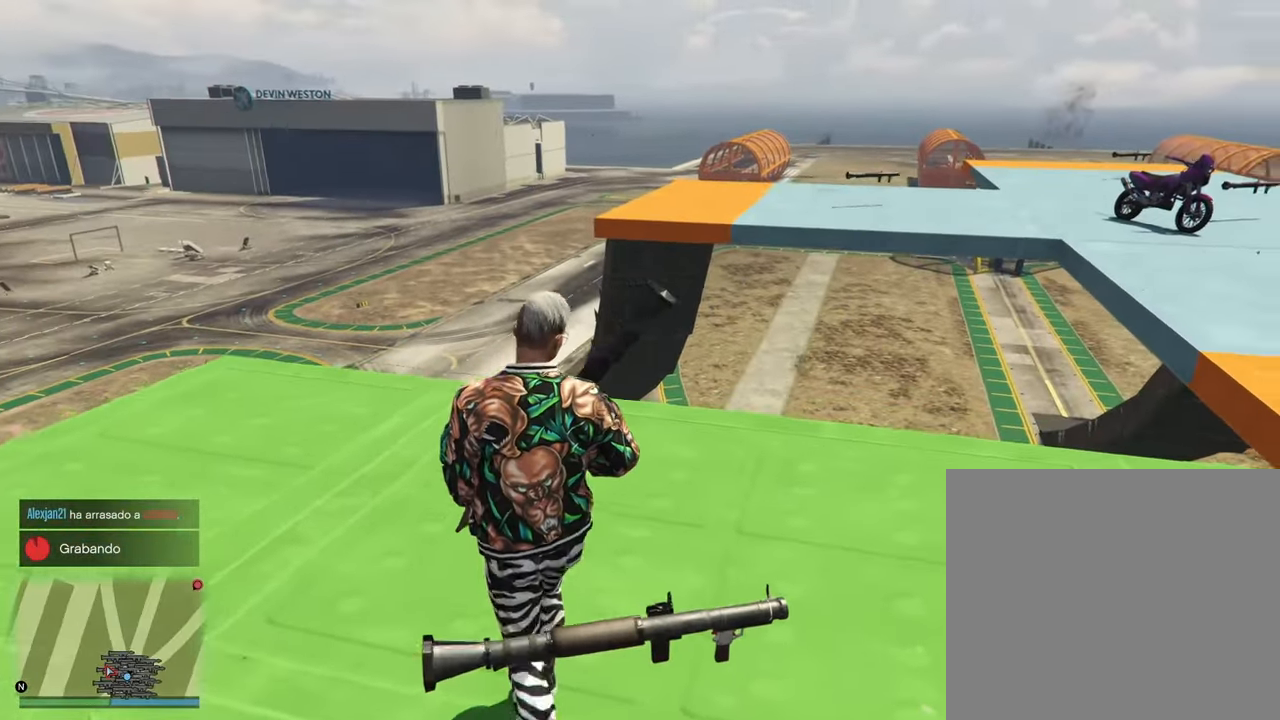
{"buttons": ["CROSS"], "left_stick": "up-right", "right_stick": "right", "events": [[367, "DPAD_DOWN", "down"], [467, "DPAD_DOWN", "up"], [483, "CROSS", "down"]]}
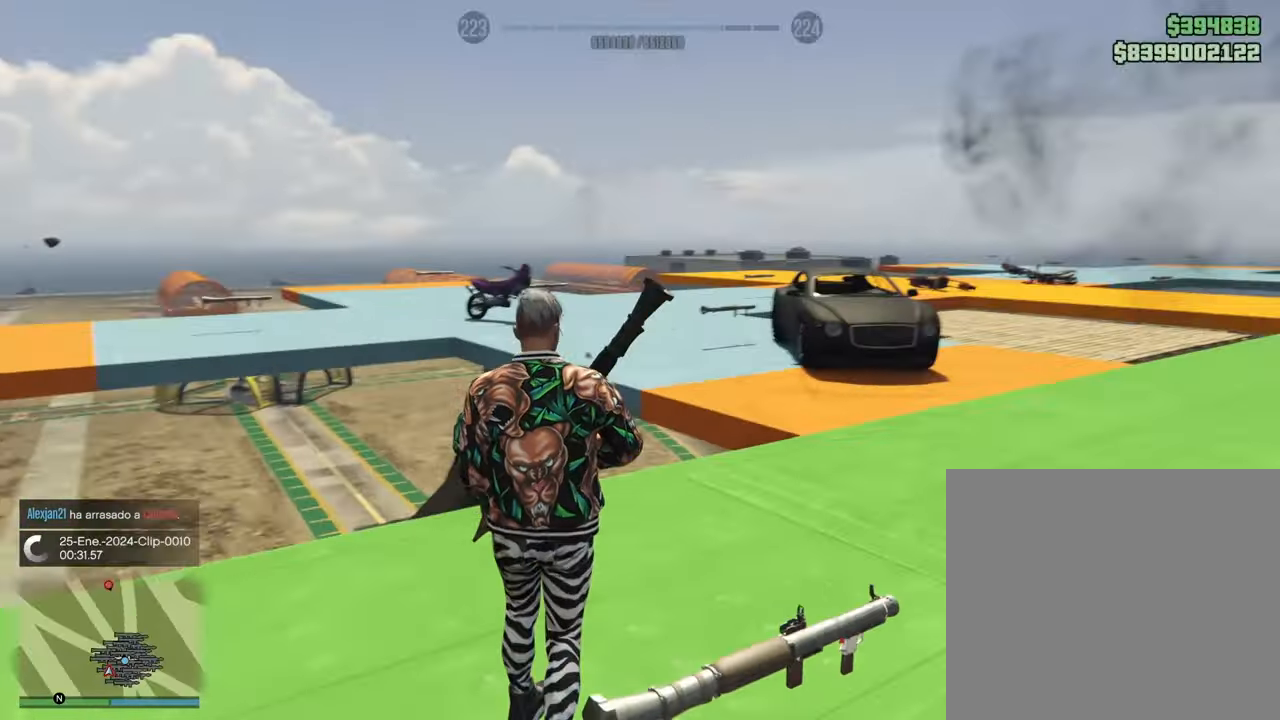
{"buttons": ["CROSS"], "left_stick": "up-right", "right_stick": "center", "events": [[67, "CROSS", "up"], [133, "DPAD_DOWN", "down"], [200, "CROSS", "down"], [200, "right_stick", "center"], [233, "DPAD_DOWN", "up"], [317, "CROSS", "up"], [450, "CROSS", "down"]]}
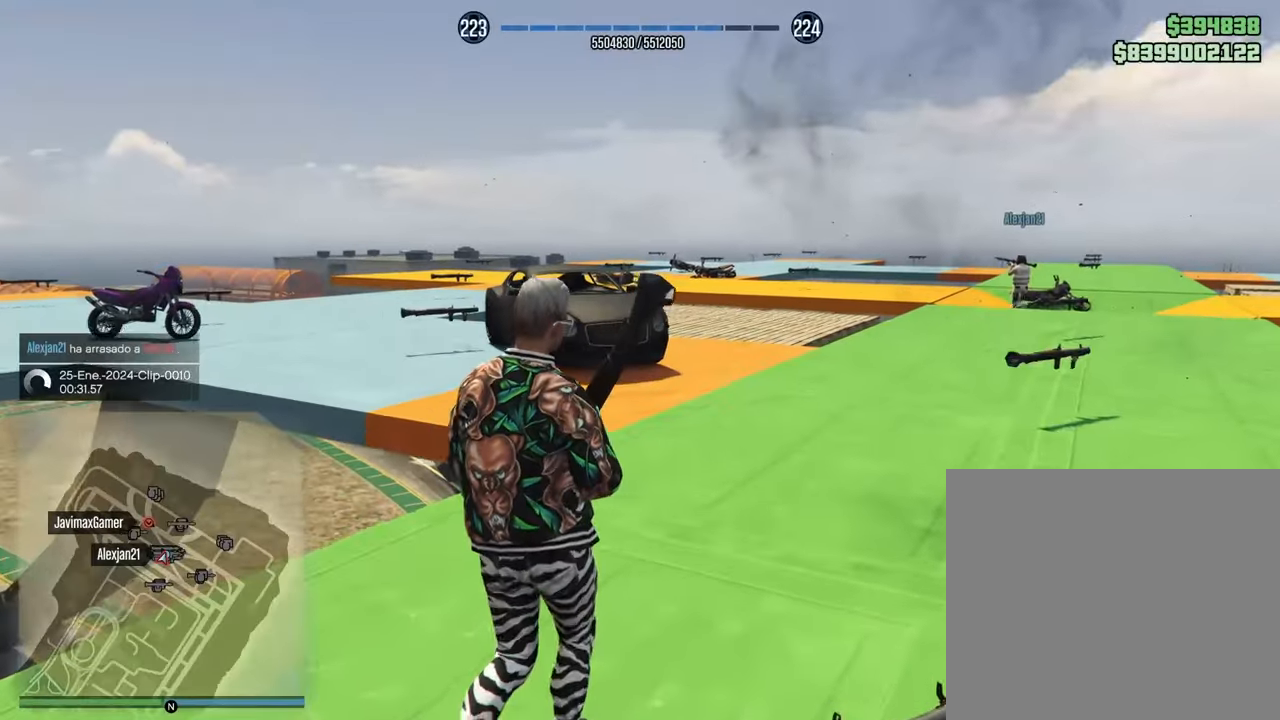
{"buttons": [], "left_stick": "up-right", "right_stick": "center", "events": [[50, "CROSS", "up"], [133, "DPAD_DOWN", "down"], [167, "CROSS", "down"], [283, "CROSS", "up"], [283, "DPAD_DOWN", "up"], [400, "CROSS", "down"], [500, "CROSS", "up"]]}
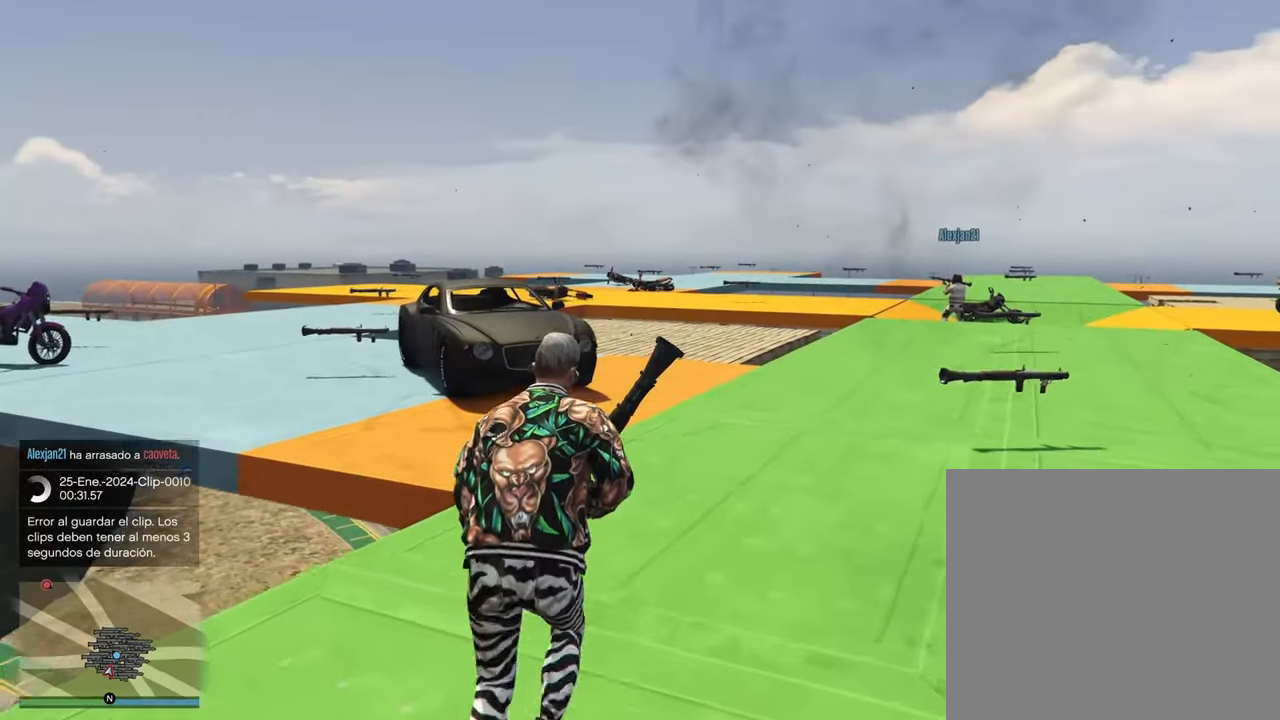
{"buttons": [], "left_stick": "center", "right_stick": "center", "events": [[117, "CROSS", "down"], [217, "CROSS", "up"], [350, "left_stick", "center"]]}
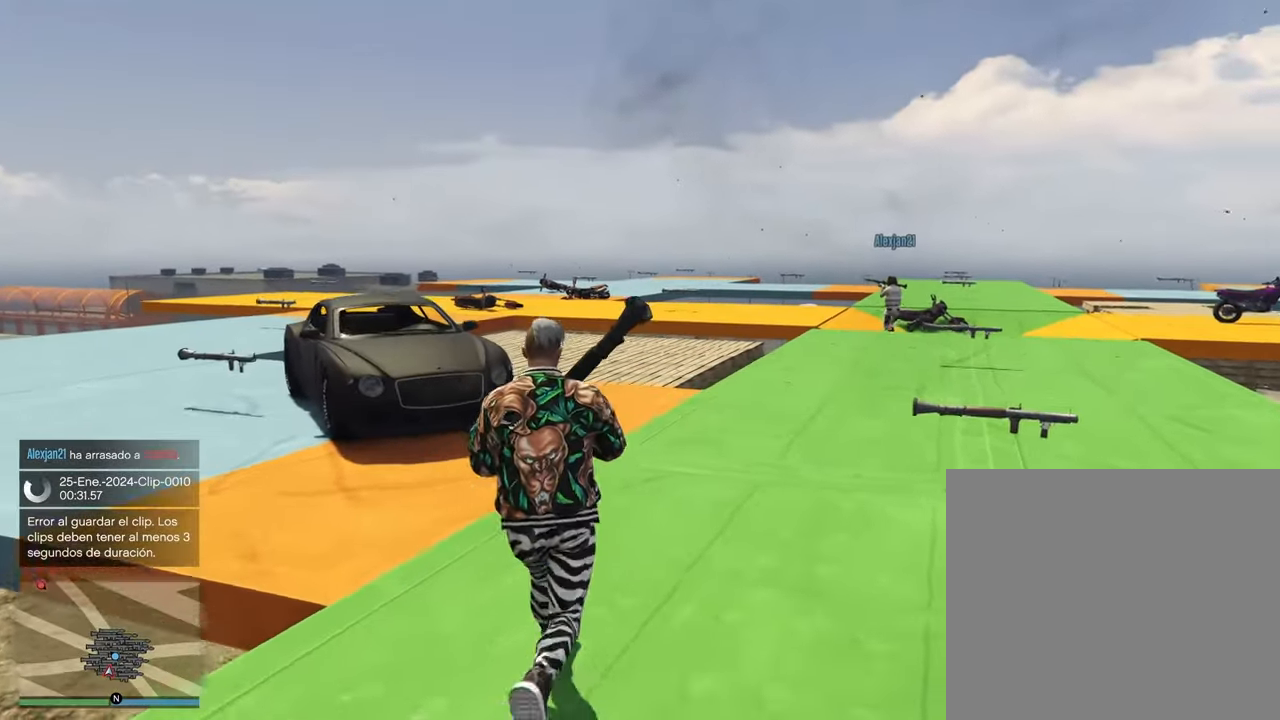
{"buttons": [], "left_stick": "center", "right_stick": "center", "events": []}
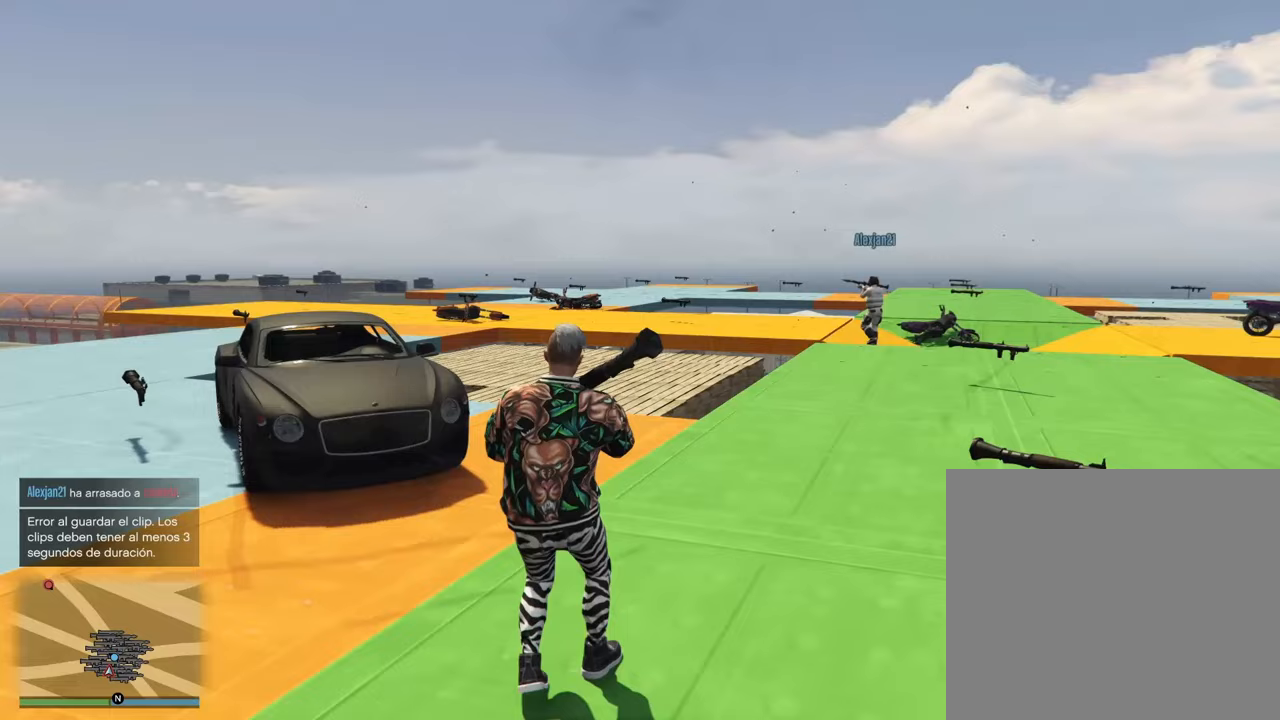
{"buttons": [], "left_stick": "up-left", "right_stick": "center", "events": [[333, "left_stick", "up-left"]]}
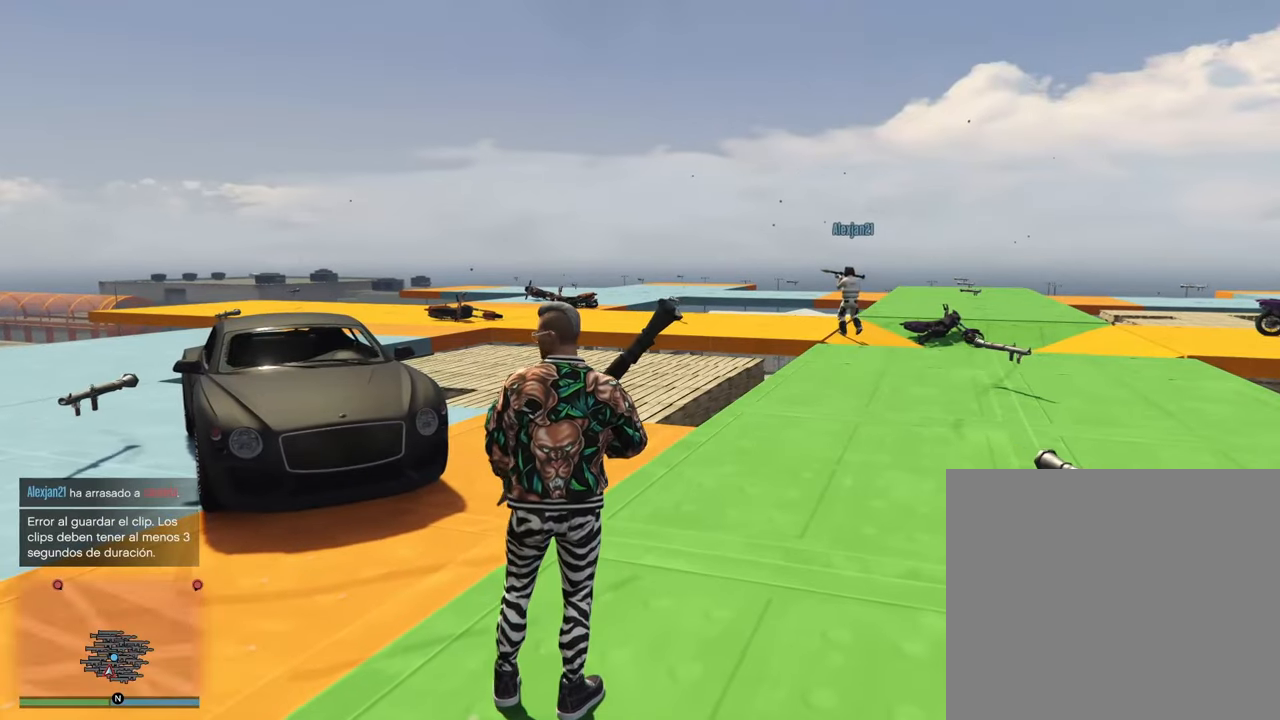
{"buttons": [], "left_stick": "up", "right_stick": "center", "events": [[483, "left_stick", "up"]]}
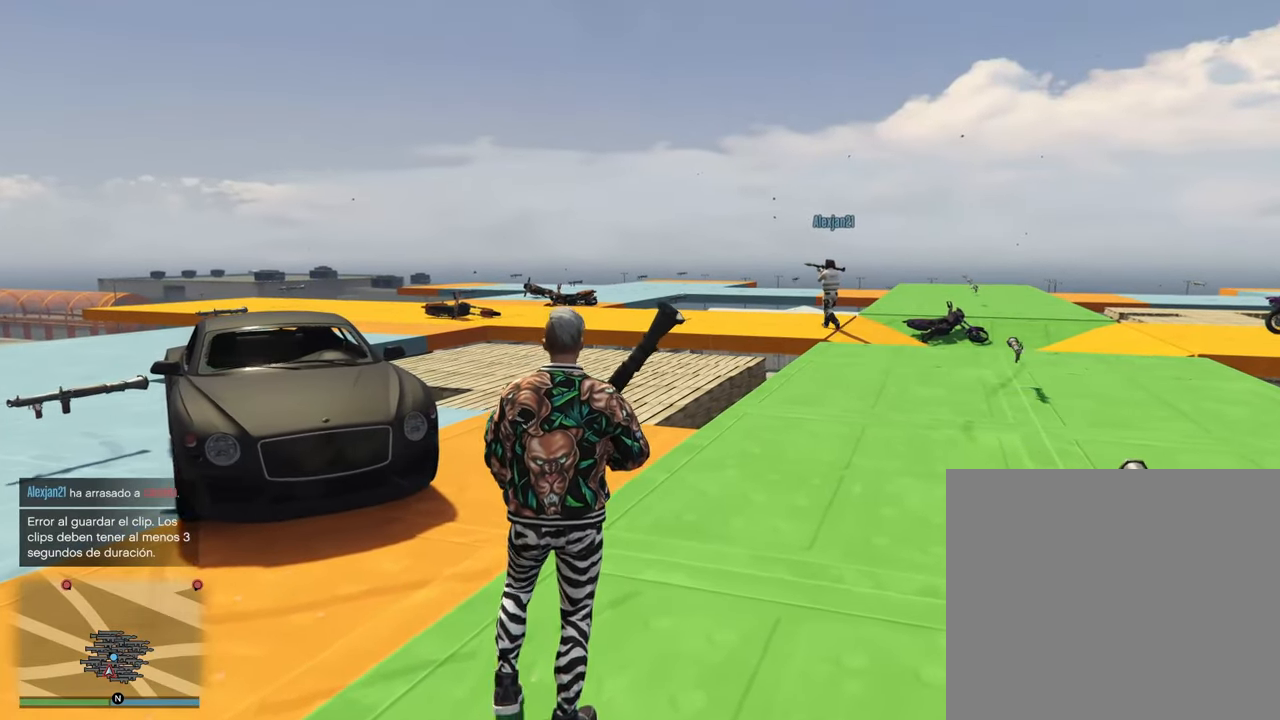
{"buttons": [], "left_stick": "up", "right_stick": "center", "events": []}
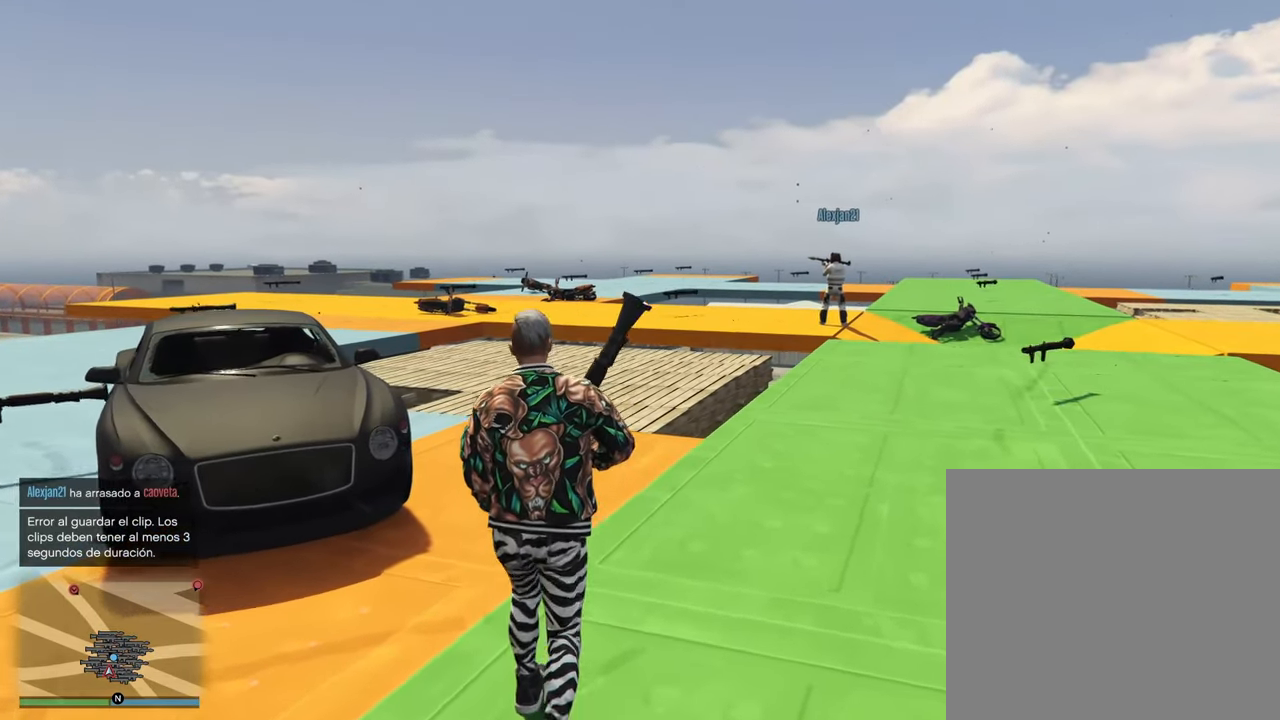
{"buttons": [], "left_stick": "up", "right_stick": "center", "events": []}
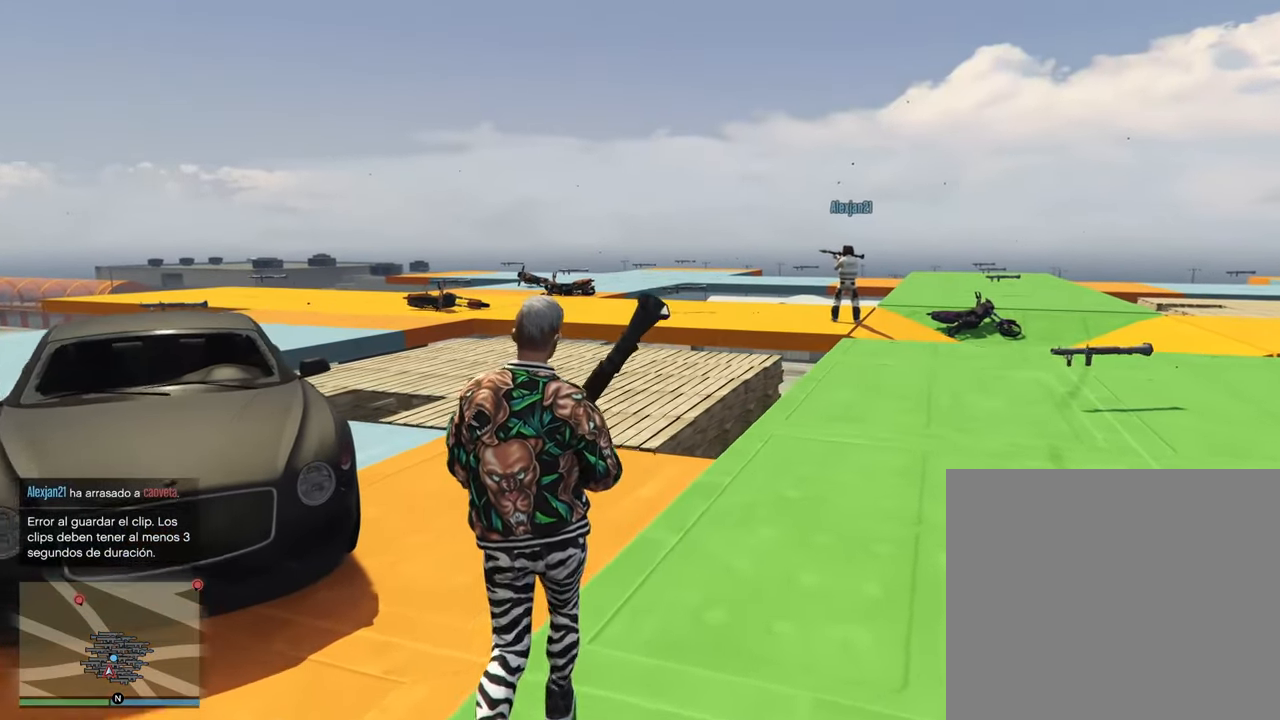
{"buttons": [], "left_stick": "center", "right_stick": "center", "events": [[200, "left_stick", "center"]]}
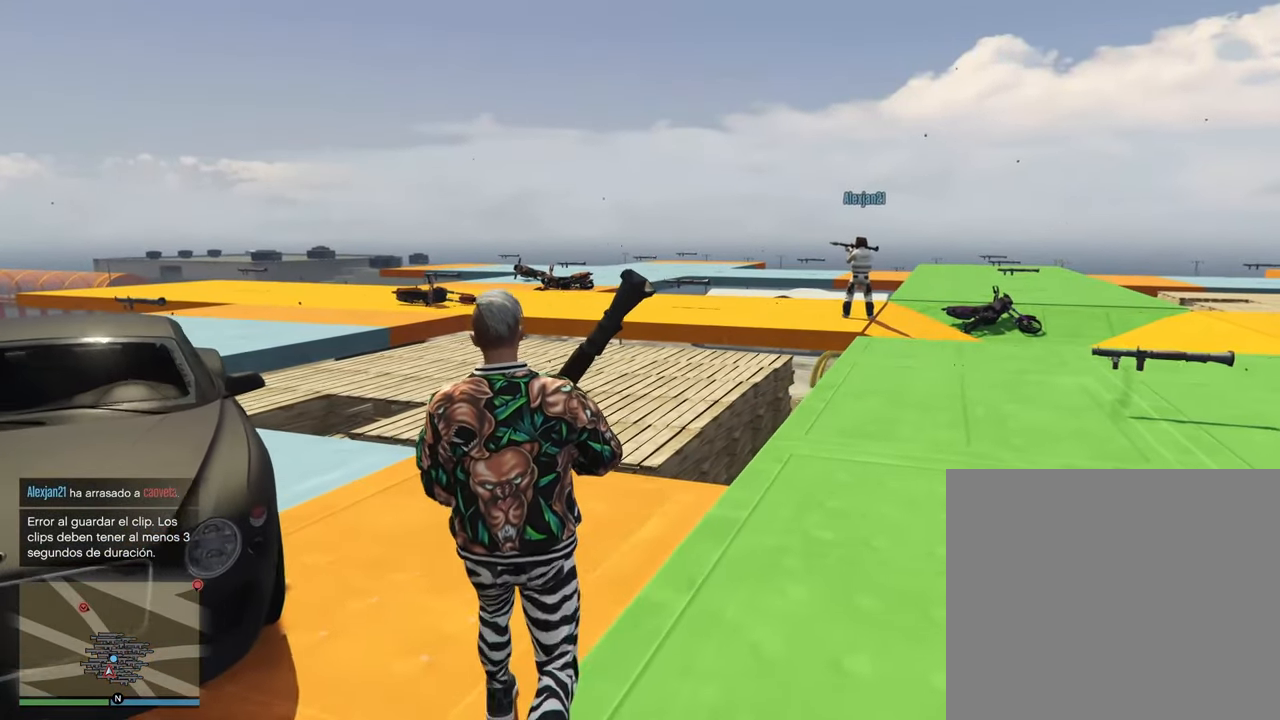
{"buttons": [], "left_stick": "down", "right_stick": "center", "events": [[150, "left_stick", "down"]]}
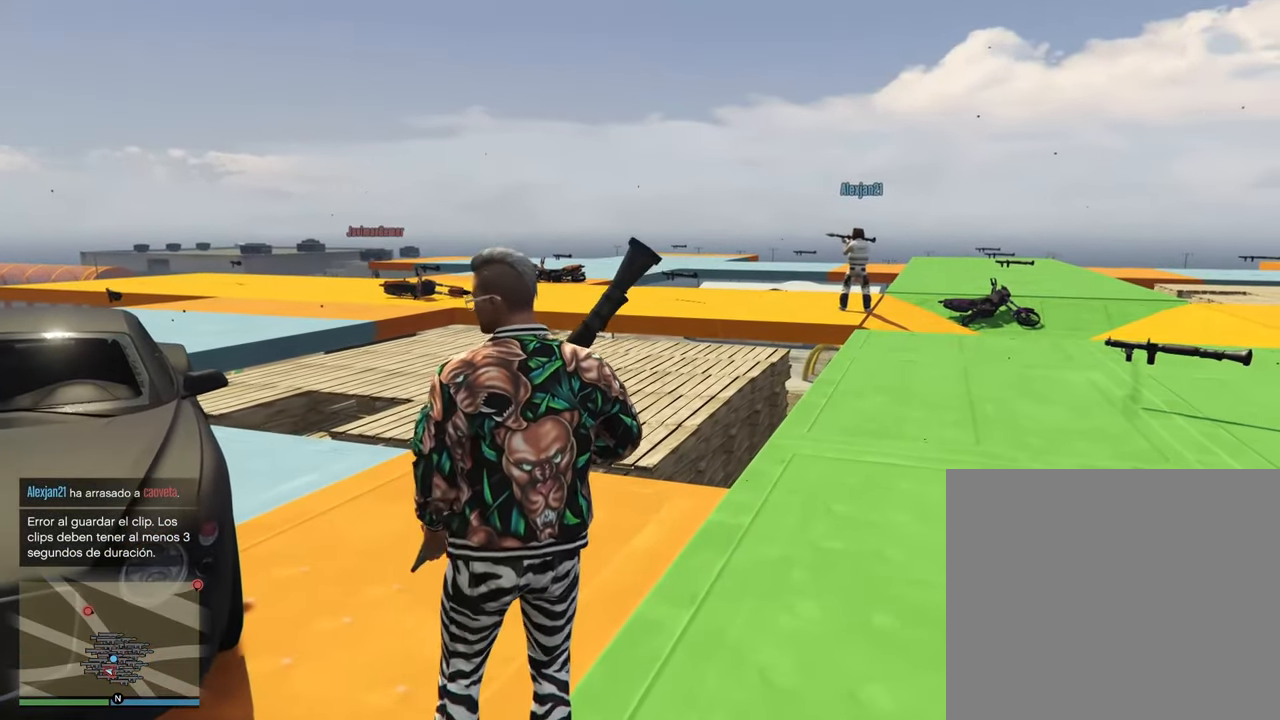
{"buttons": [], "left_stick": "down", "right_stick": "center", "events": []}
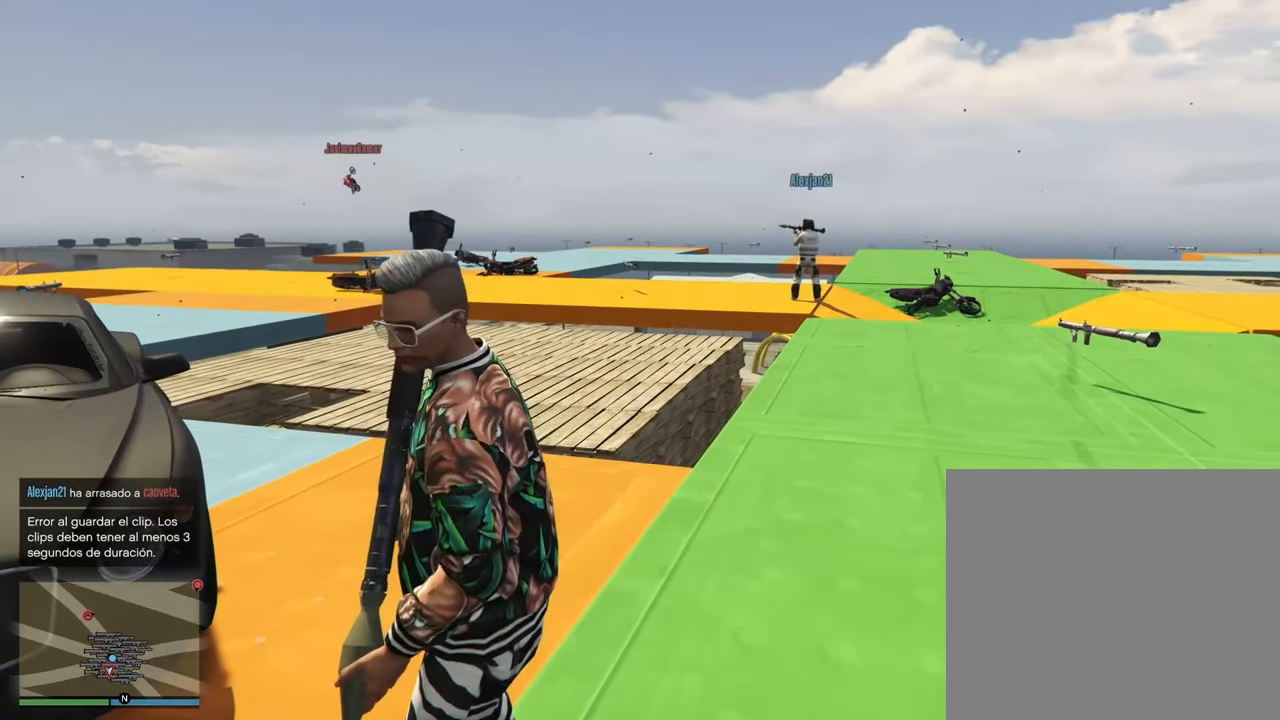
{"buttons": [], "left_stick": "down", "right_stick": "center", "events": []}
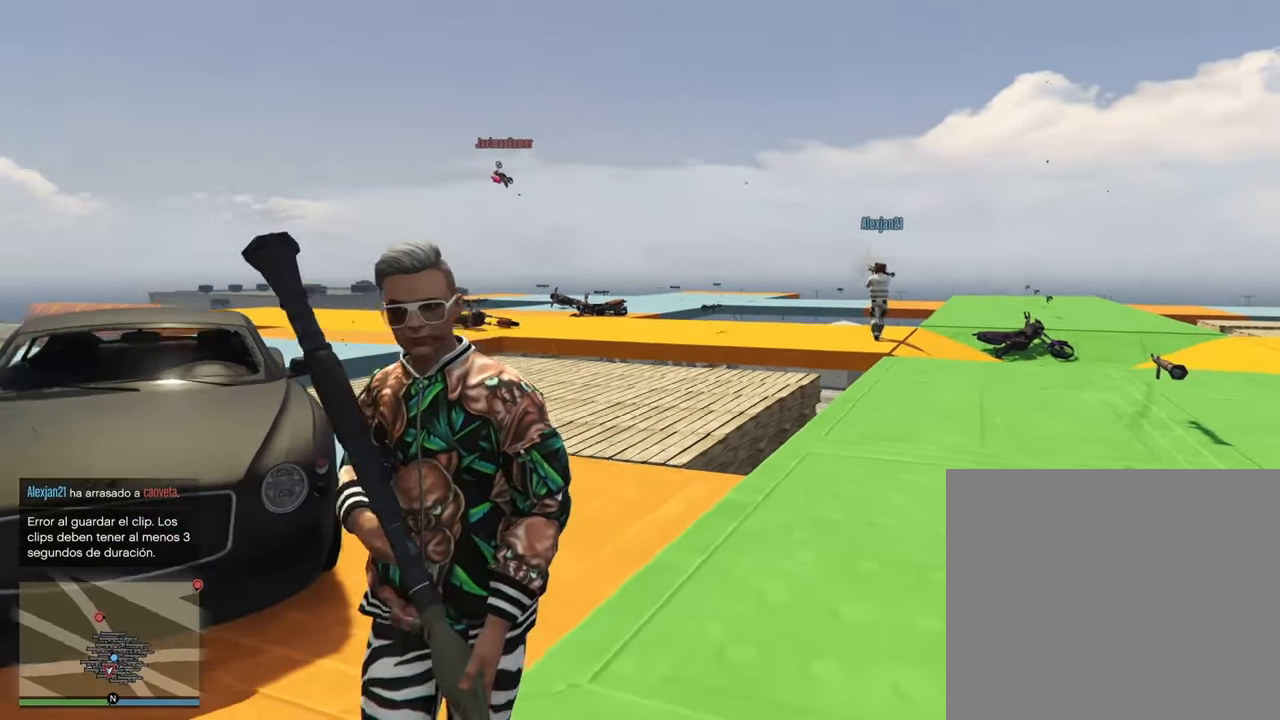
{"buttons": [], "left_stick": "center", "right_stick": "center", "events": [[183, "left_stick", "center"]]}
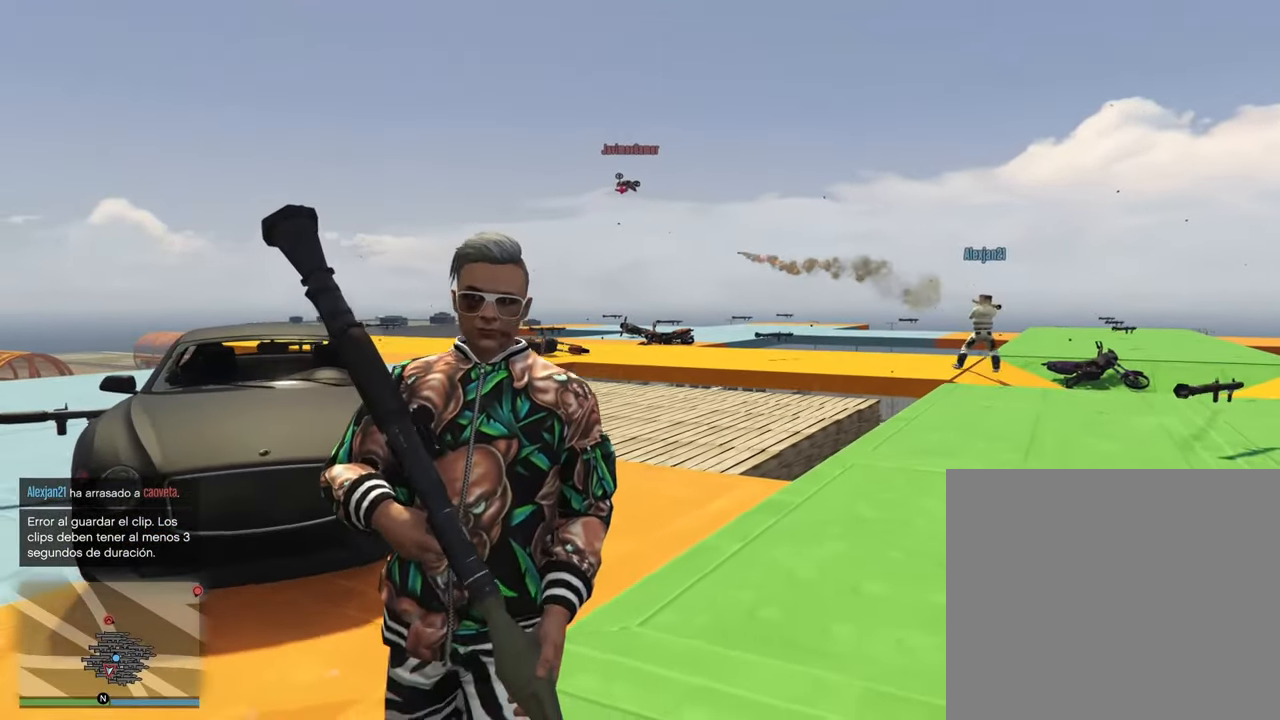
{"buttons": [], "left_stick": "center", "right_stick": "center", "events": []}
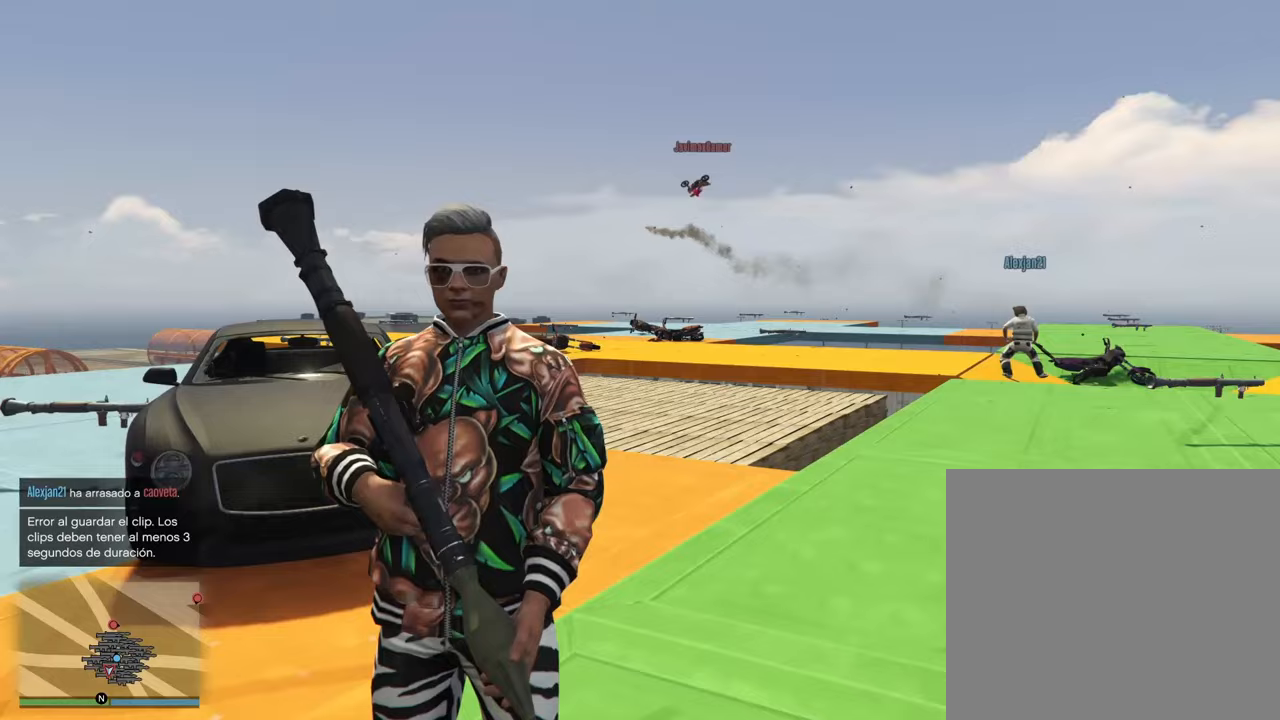
{"buttons": [], "left_stick": "up-right", "right_stick": "down-right", "events": [[217, "left_stick", "up-right"], [350, "right_stick", "down-right"]]}
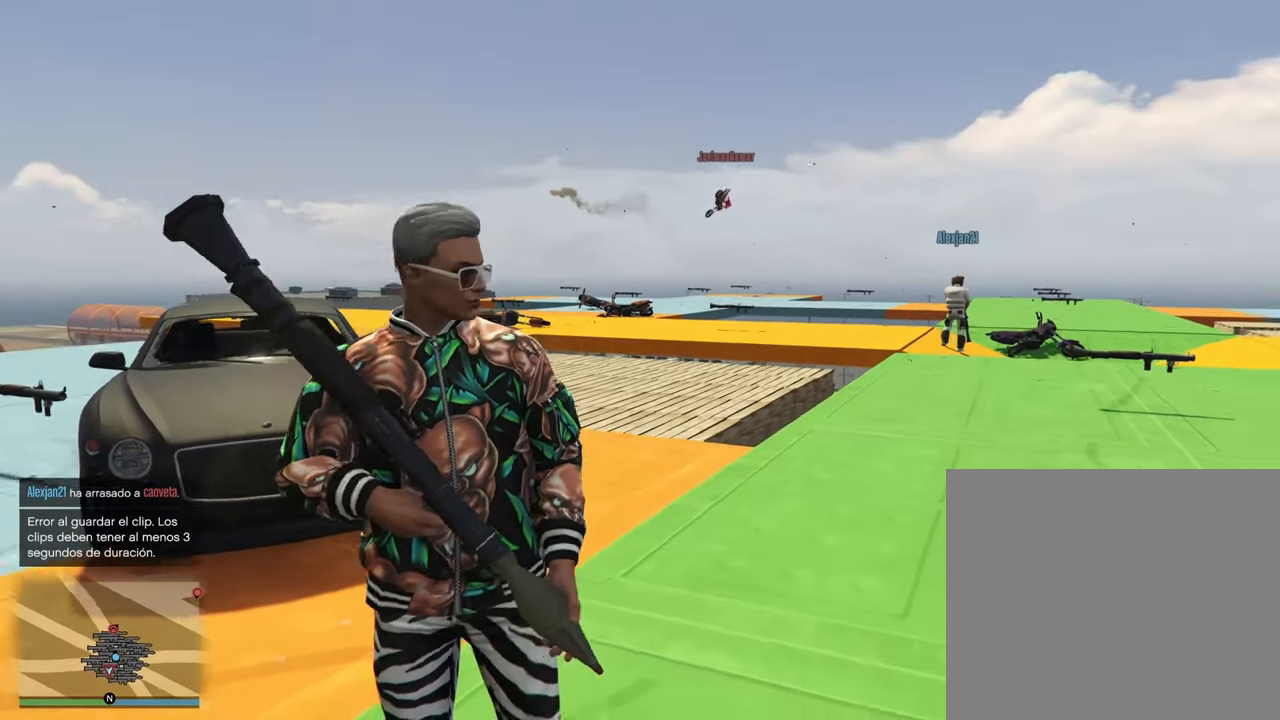
{"buttons": ["CROSS"], "left_stick": "up-right", "right_stick": "center", "events": [[150, "right_stick", "center"], [267, "CROSS", "down"], [350, "CROSS", "up"], [483, "CROSS", "down"]]}
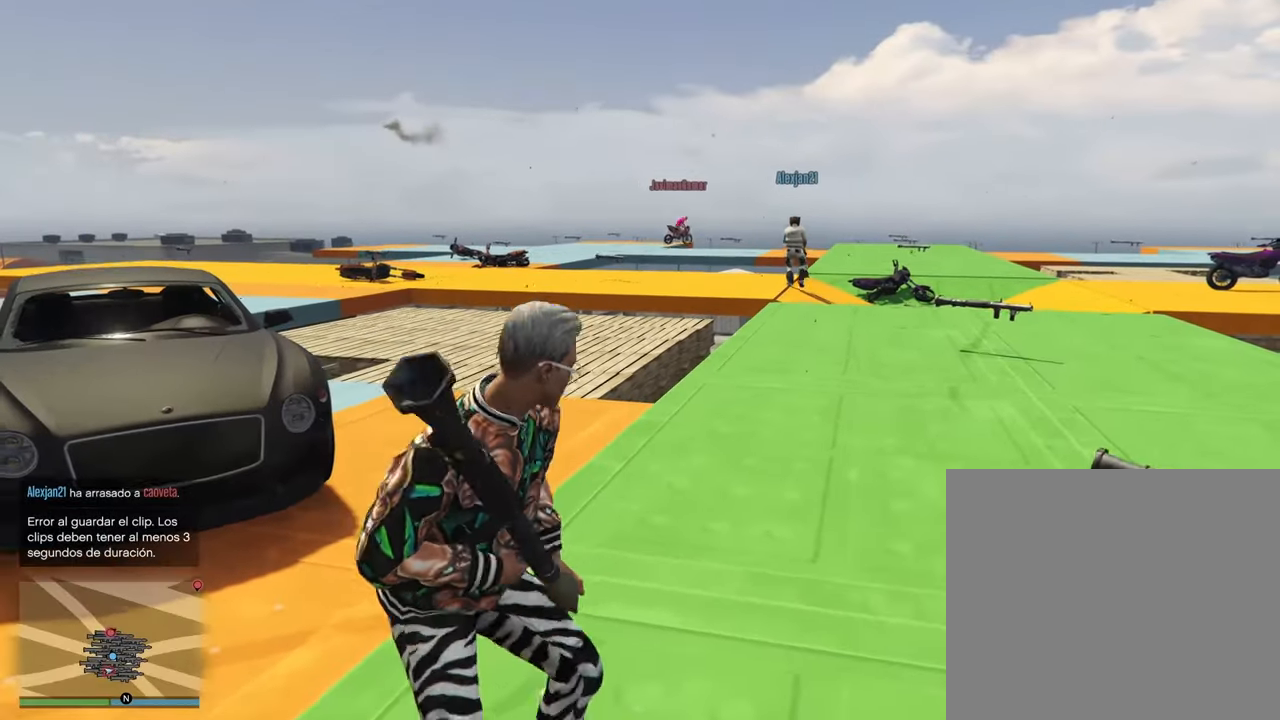
{"buttons": ["CROSS"], "left_stick": "up-right", "right_stick": "right", "events": [[83, "CROSS", "up"], [183, "right_stick", "right"], [200, "CROSS", "down"], [300, "CROSS", "up"], [433, "CROSS", "down"]]}
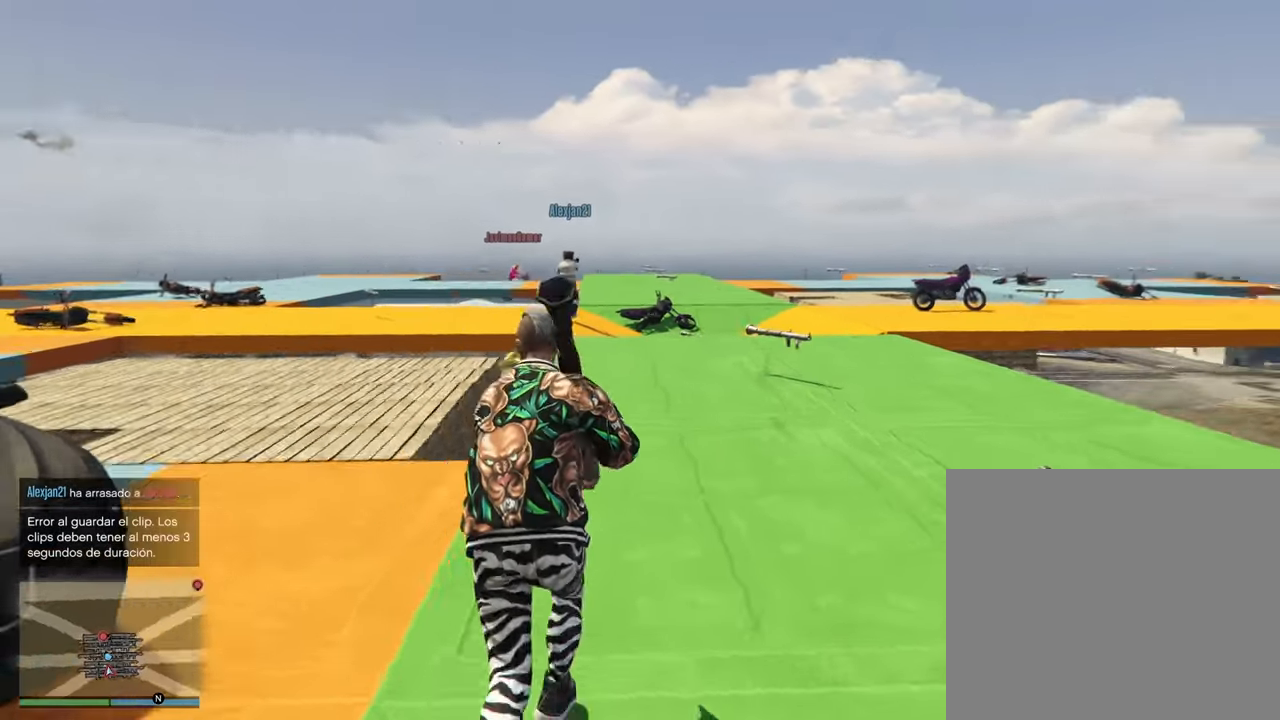
{"buttons": [], "left_stick": "up-right", "right_stick": "center", "events": [[33, "CROSS", "up"], [150, "CROSS", "down"], [217, "right_stick", "center"], [250, "CROSS", "up"], [367, "CROSS", "down"], [450, "CROSS", "up"]]}
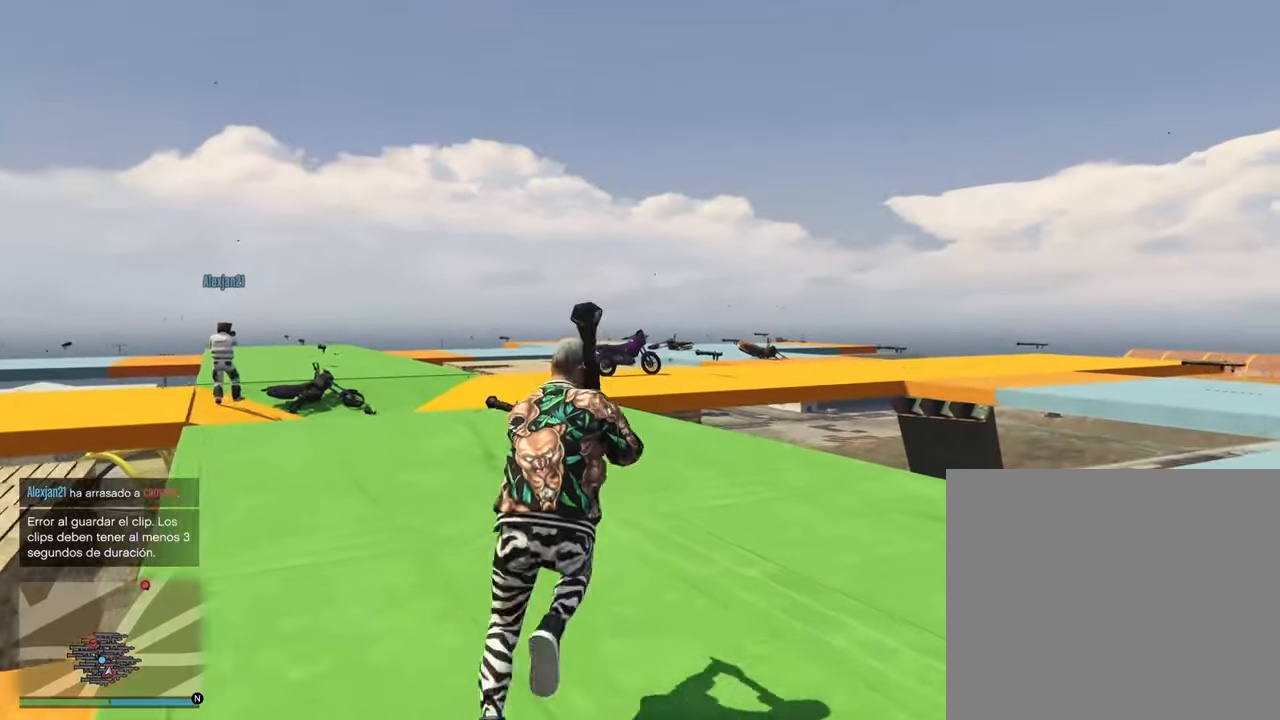
{"buttons": ["CROSS"], "left_stick": "down-right", "right_stick": "center", "events": [[67, "CROSS", "down"], [150, "right_stick", "right"], [167, "CROSS", "up"], [217, "left_stick", "down-right"], [300, "right_stick", "center"], [483, "CROSS", "down"]]}
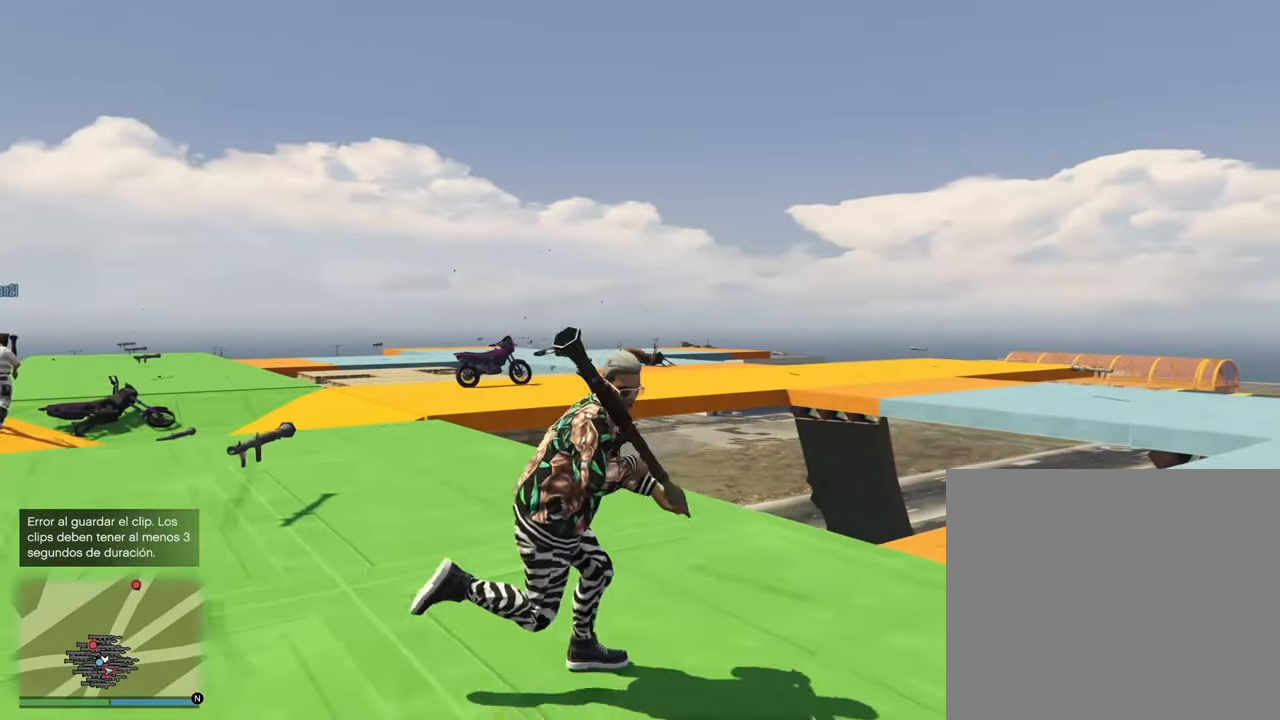
{"buttons": ["CROSS"], "left_stick": "right", "right_stick": "center", "events": [[67, "left_stick", "right"], [100, "CROSS", "up"], [217, "CROSS", "down"], [217, "right_stick", "down-right"], [317, "CROSS", "up"], [483, "CROSS", "down"], [483, "right_stick", "center"]]}
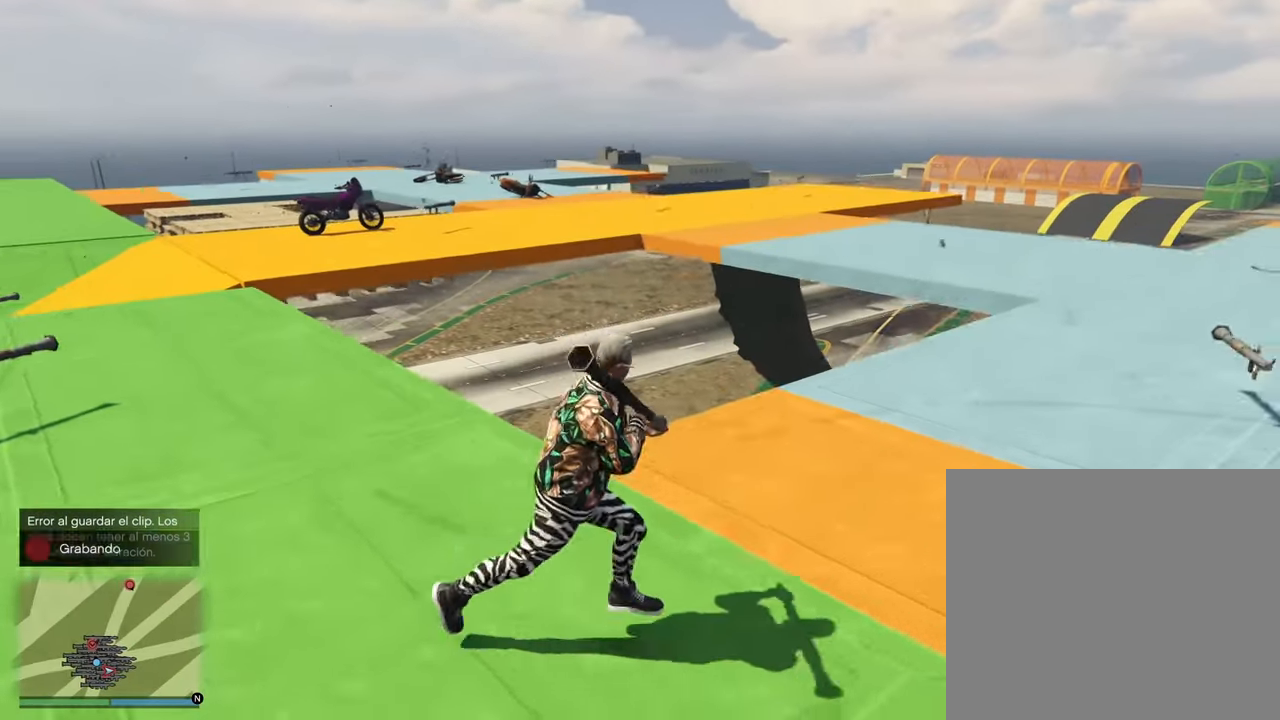
{"buttons": ["CROSS"], "left_stick": "right", "right_stick": "center", "events": [[67, "CROSS", "up"], [200, "CROSS", "down"], [317, "CROSS", "up"], [433, "CROSS", "down"]]}
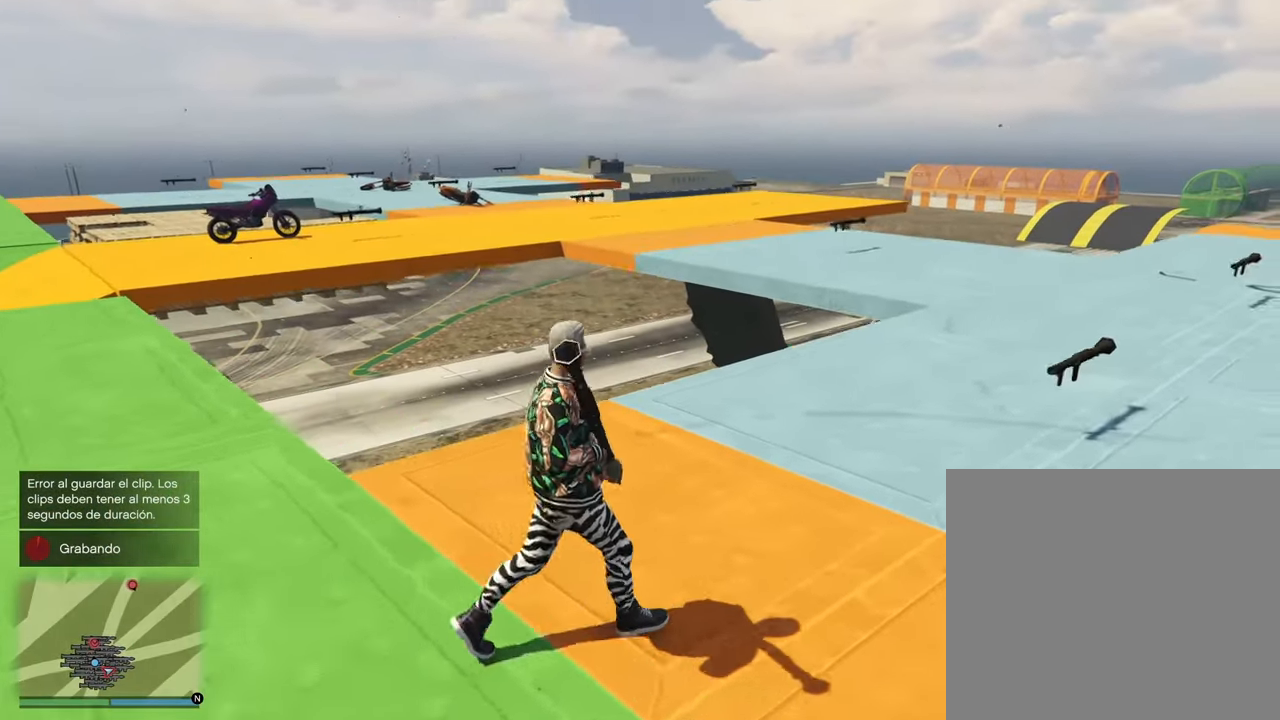
{"buttons": [], "left_stick": "up-right", "right_stick": "center", "events": [[17, "CROSS", "up"], [117, "left_stick", "up-right"], [200, "CROSS", "down"], [267, "CROSS", "up"], [383, "CROSS", "down"], [500, "CROSS", "up"]]}
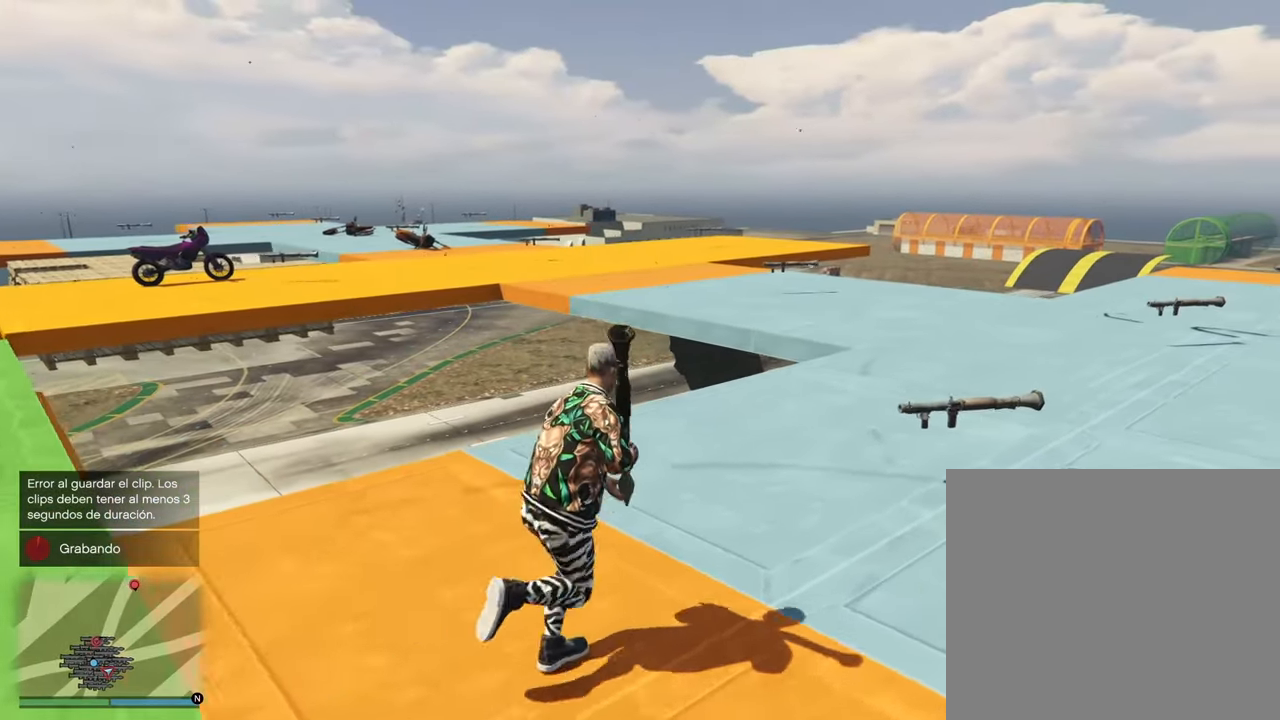
{"buttons": [], "left_stick": "up", "right_stick": "right", "events": [[167, "CROSS", "down"], [217, "right_stick", "right"], [233, "CROSS", "up"], [350, "CROSS", "down"], [450, "CROSS", "up"], [450, "left_stick", "up"]]}
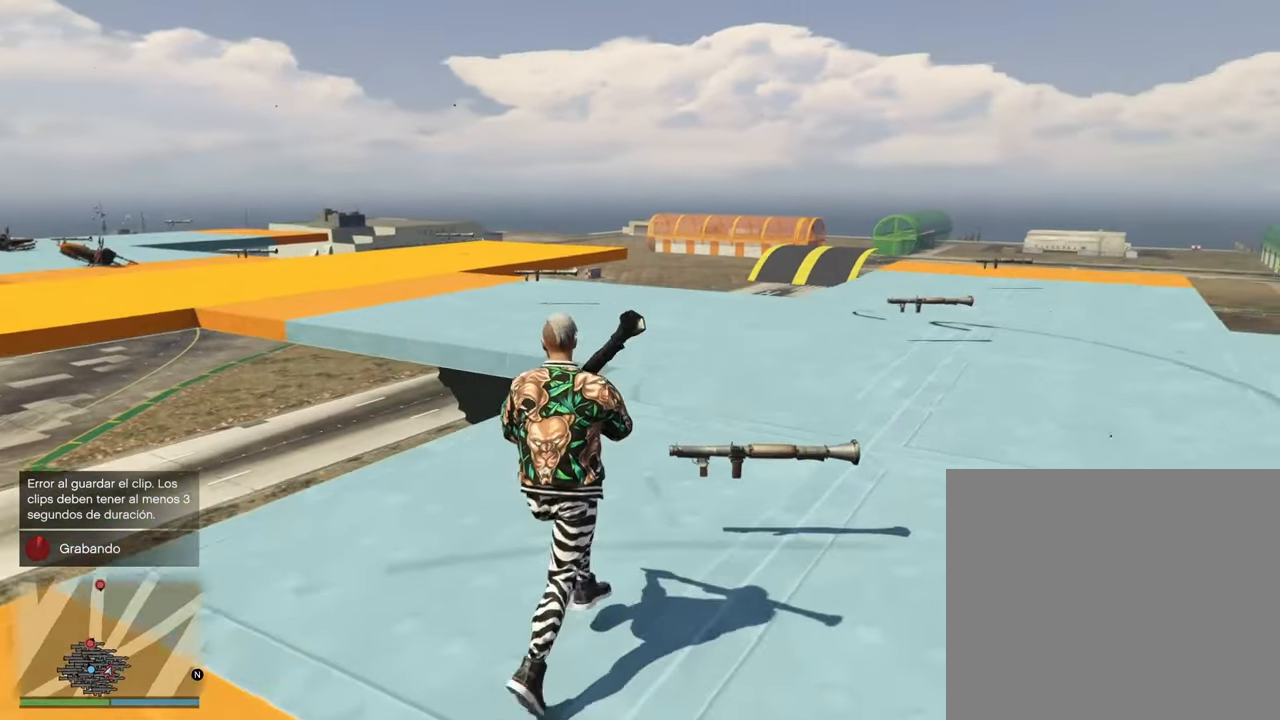
{"buttons": ["CROSS"], "left_stick": "up-right", "right_stick": "left", "events": [[17, "right_stick", "center"], [67, "CROSS", "down"], [167, "CROSS", "up"], [233, "left_stick", "up-right"], [283, "CROSS", "down"], [350, "right_stick", "left"], [383, "CROSS", "up"], [483, "CROSS", "down"]]}
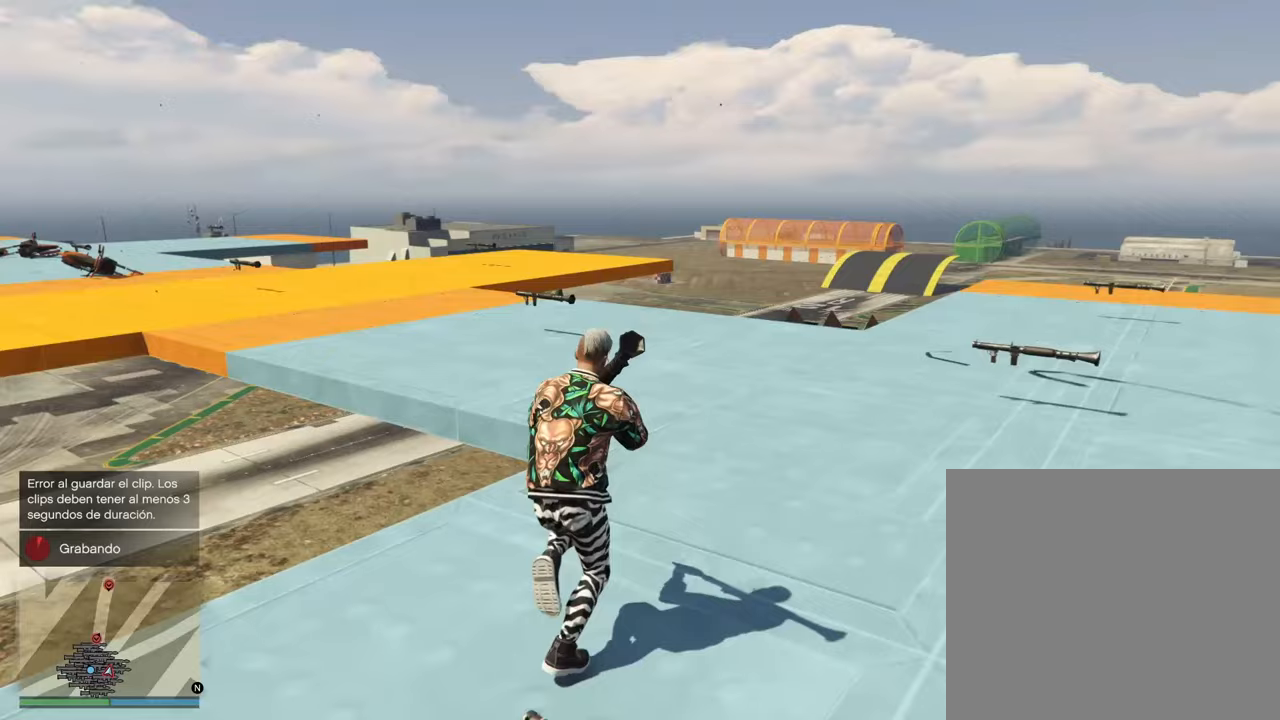
{"buttons": ["CROSS"], "left_stick": "up", "right_stick": "left", "events": [[100, "CROSS", "up"], [217, "CROSS", "down"], [300, "left_stick", "up"], [333, "CROSS", "up"], [417, "CROSS", "down"]]}